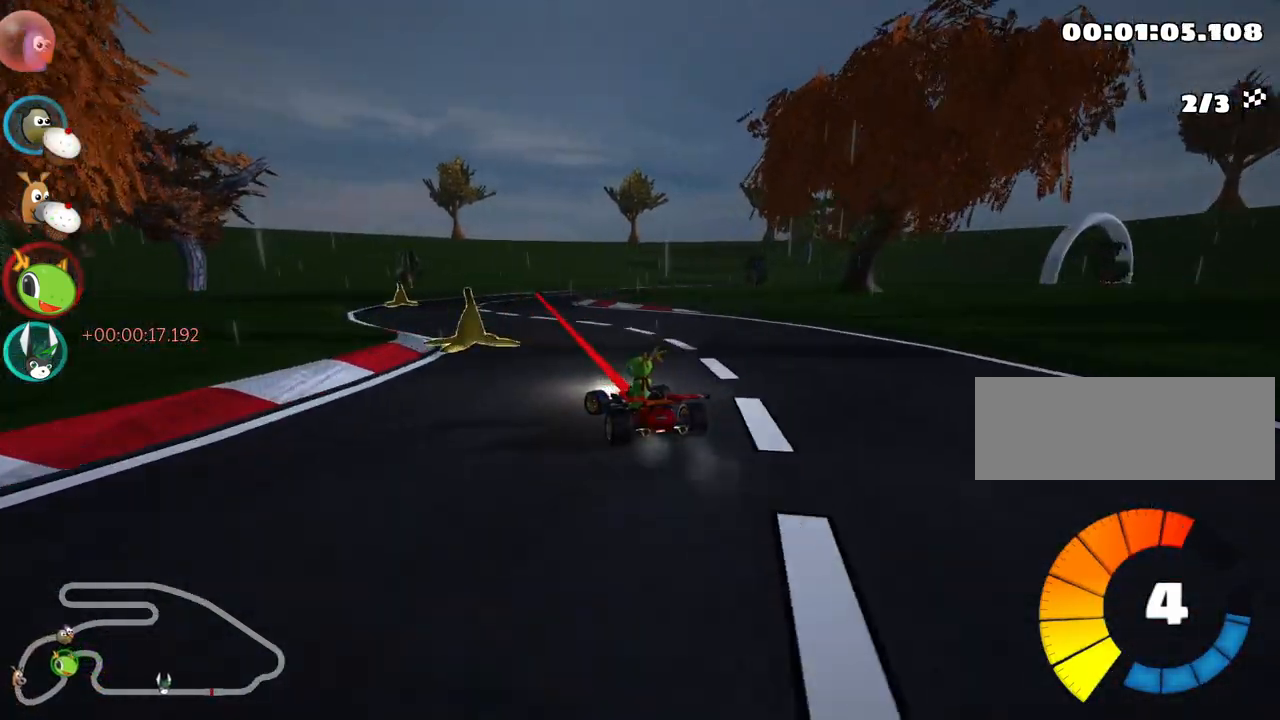
Gameplay with keyboard; each line is a JSON object with the keys held at the frame after it. "events" lists presses ("down") and releases ("up") of "down", "fire", "left", "look", "nitro", "right", "skid" and "up" between this image and that frame as [ms after this image, input, new state], when the widget could be followed in between. No other keys are recorded. Mouse input is not recorded. Key names are as the overlay labels them; some are game actions (e.g. jump) rather than physical keys.
{"keys": ["right", "skid", "up"], "events": [[117, "skid", "down"], [133, "right", "down"]]}
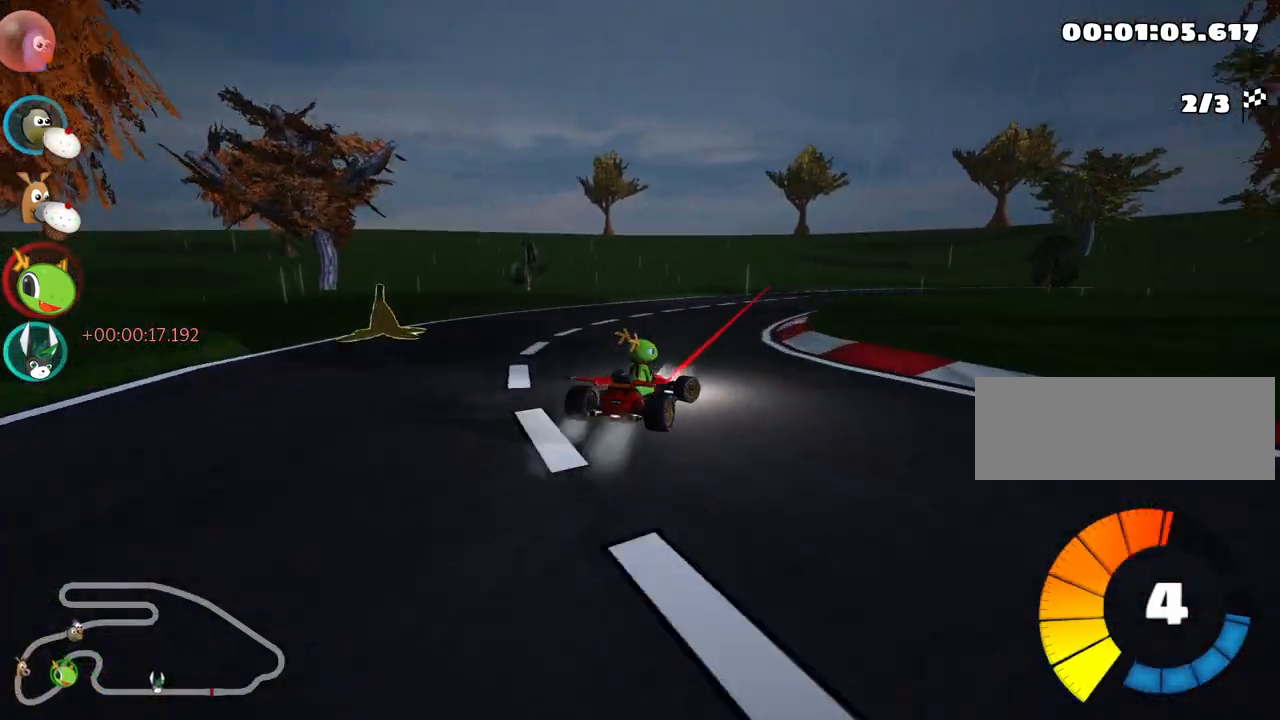
{"keys": ["left", "skid", "up"], "events": [[200, "left", "down"], [283, "nitro", "down"], [317, "right", "up"], [433, "nitro", "up"]]}
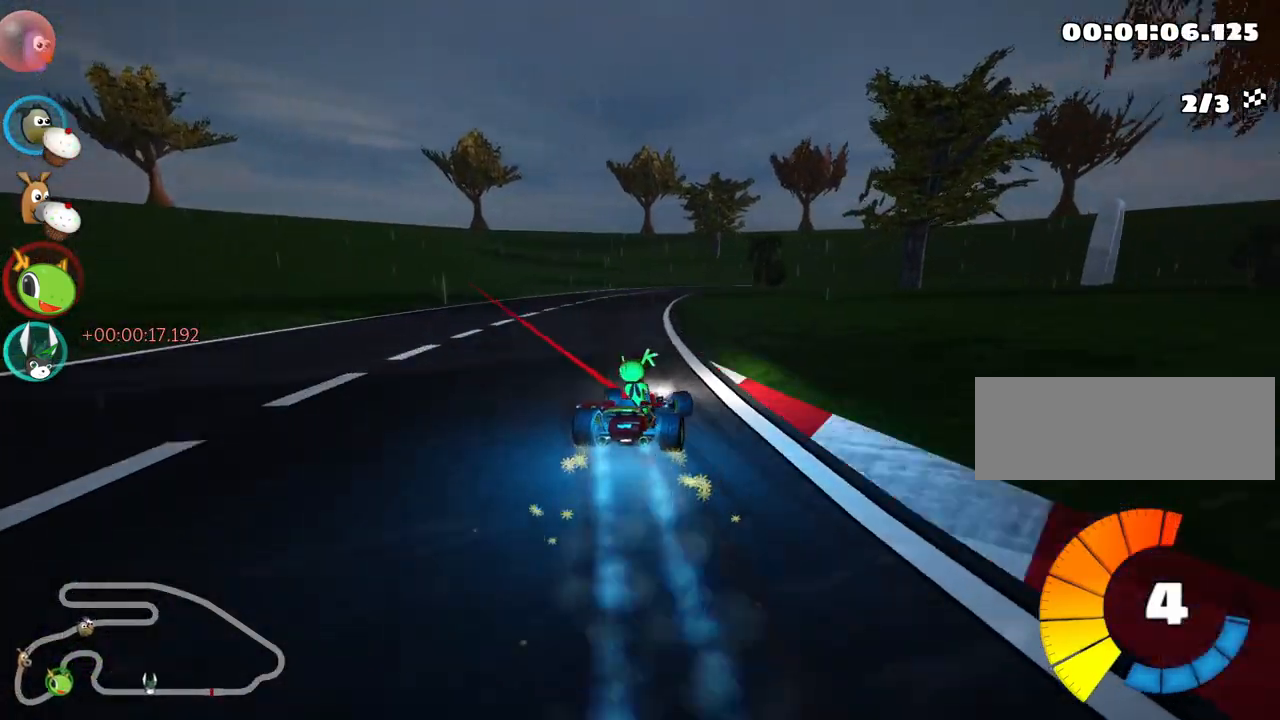
{"keys": ["left", "skid", "up"], "events": []}
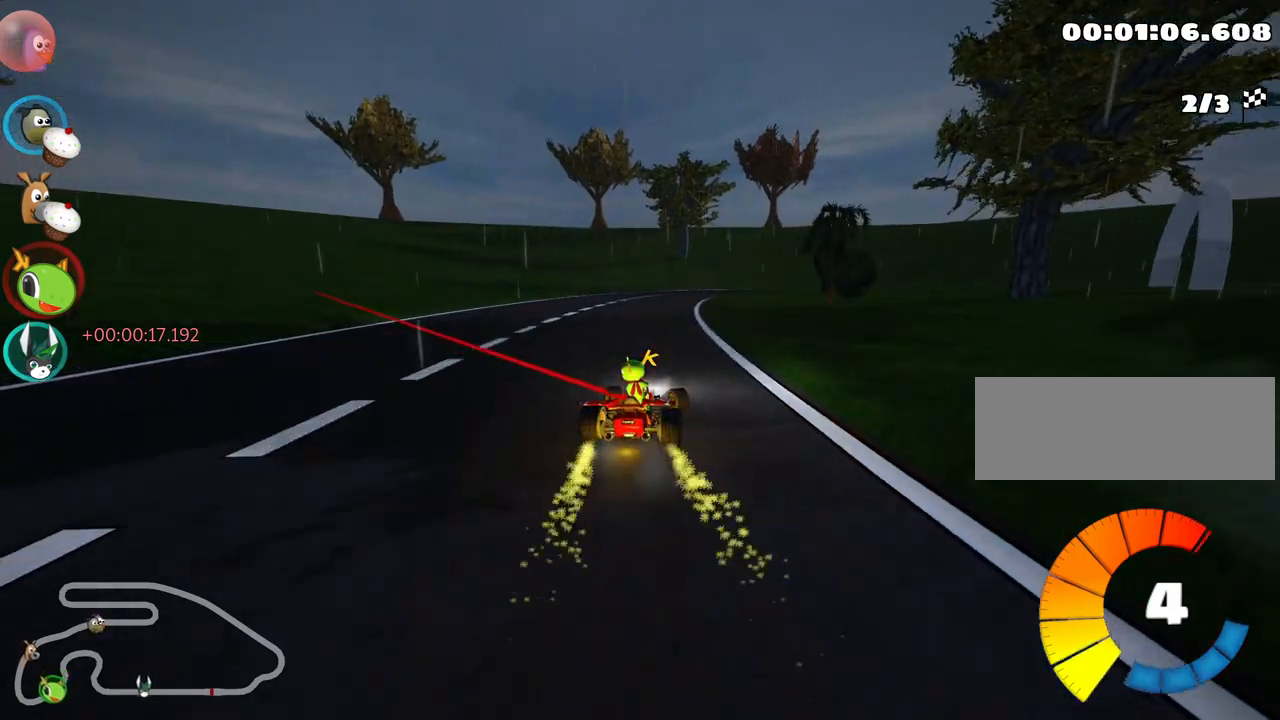
{"keys": ["right", "skid", "up"], "events": [[300, "right", "down"], [417, "left", "up"]]}
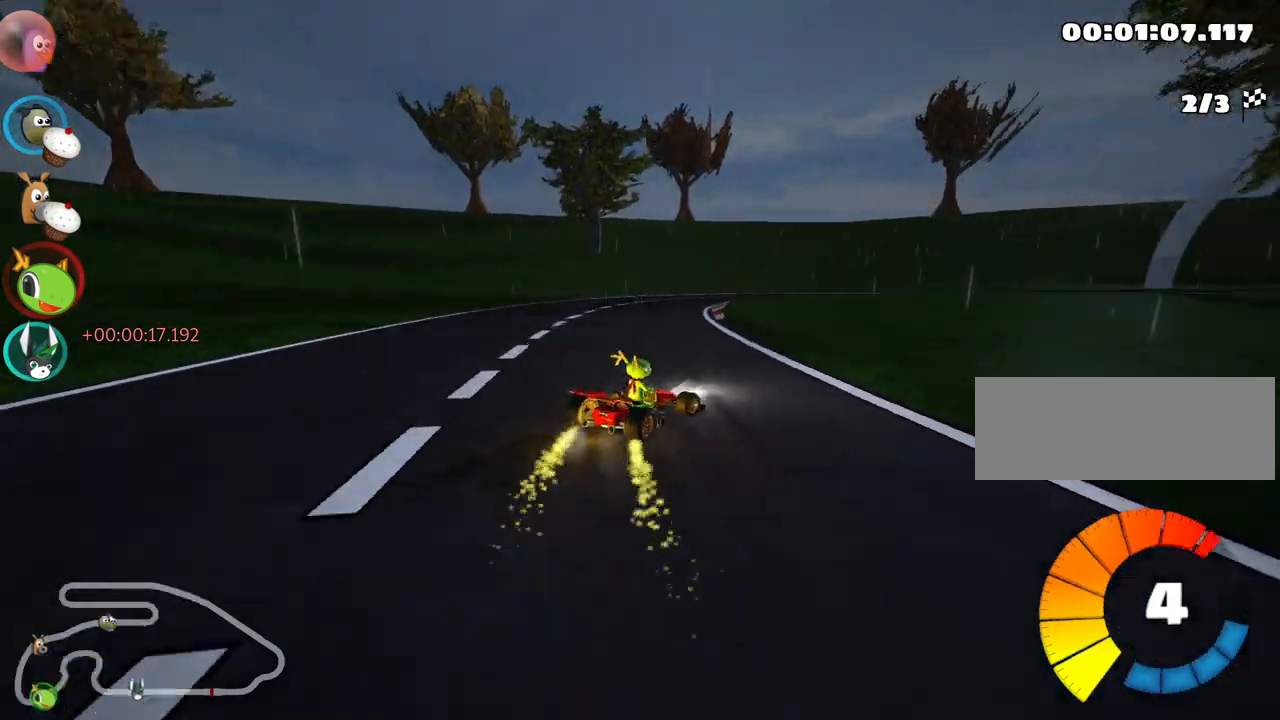
{"keys": ["right", "skid", "up"], "events": [[167, "left", "down"], [250, "right", "up"], [317, "right", "down"], [367, "left", "up"]]}
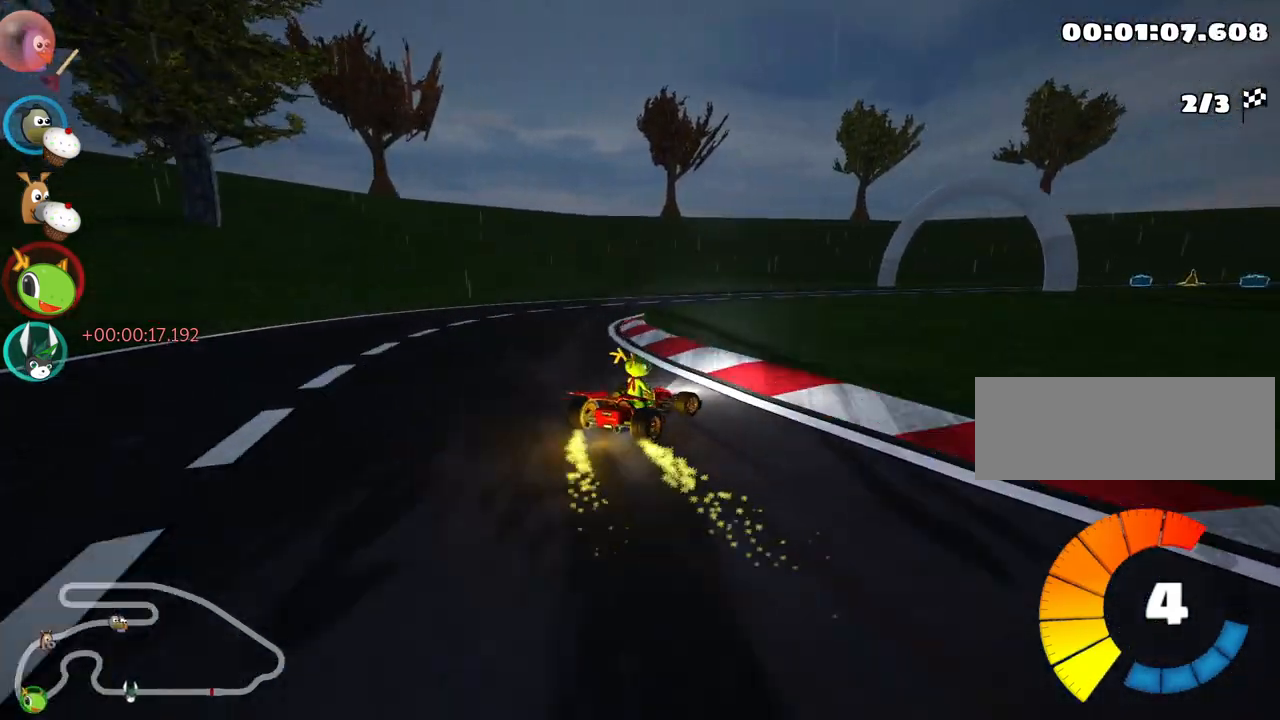
{"keys": ["right", "skid", "up"], "events": []}
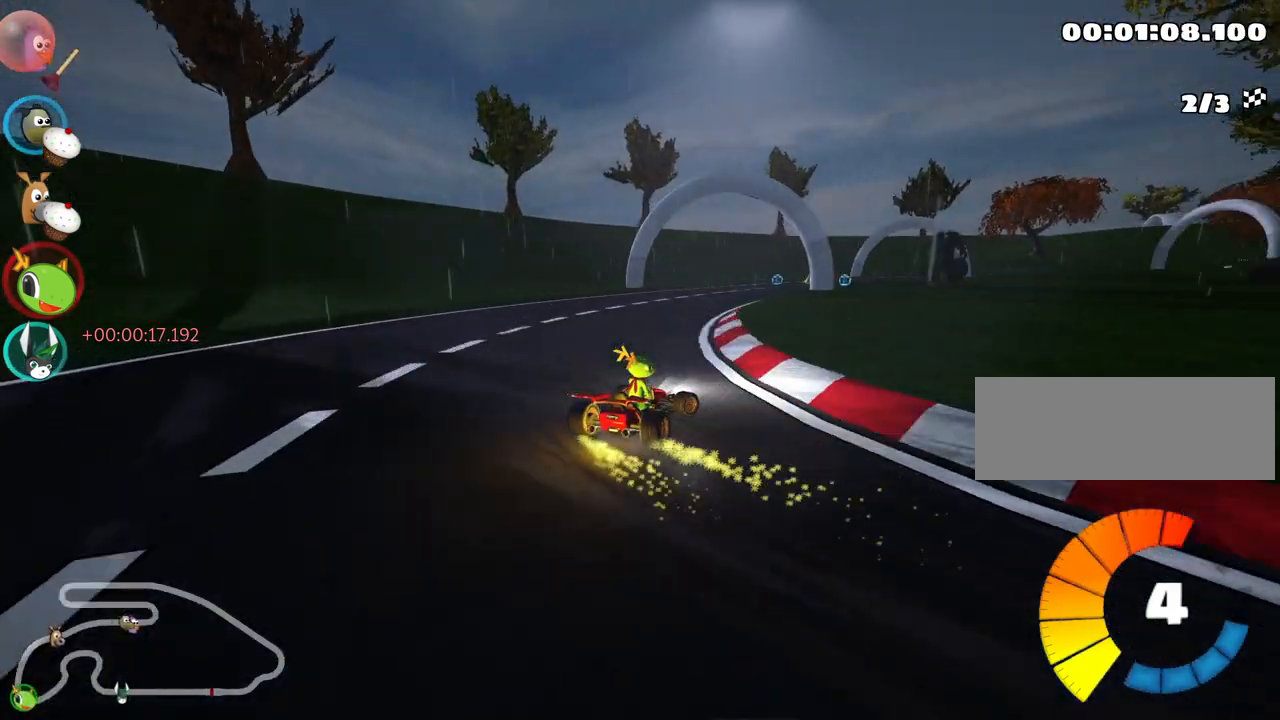
{"keys": ["nitro", "up"], "events": [[333, "skid", "up"], [367, "nitro", "down"], [433, "right", "up"]]}
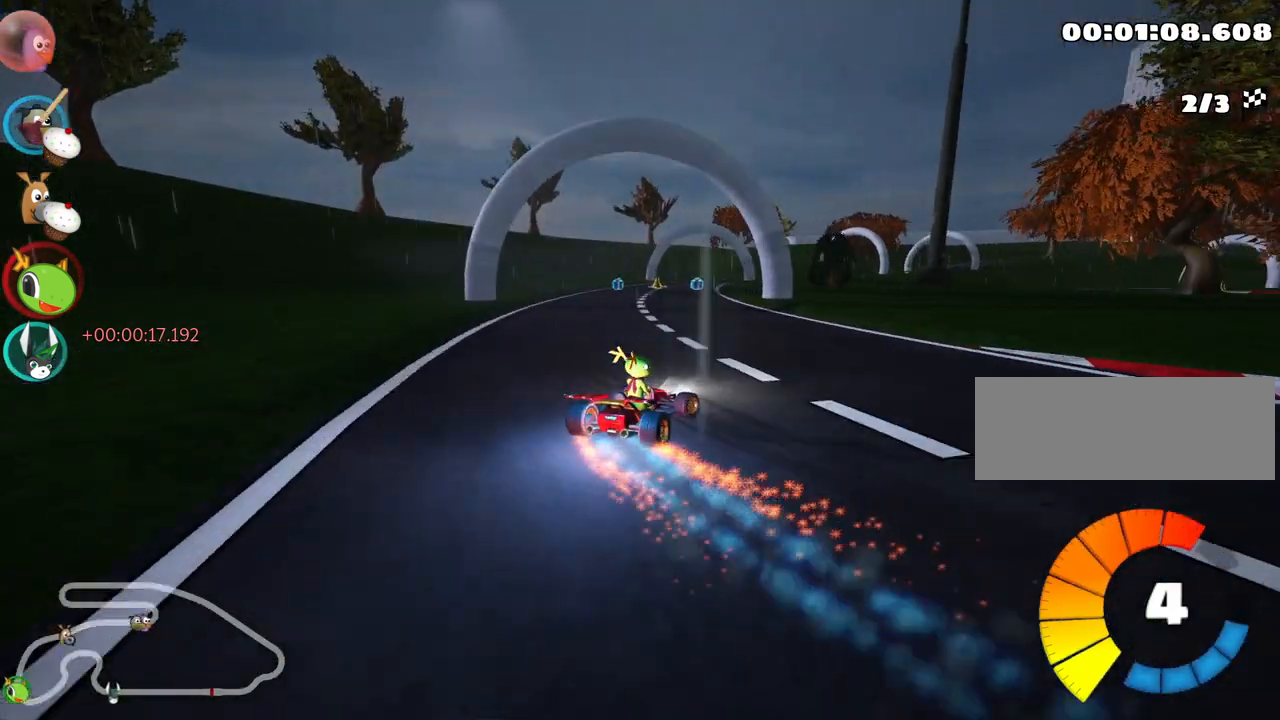
{"keys": ["up"], "events": [[33, "nitro", "up"], [283, "left", "down"], [450, "left", "up"]]}
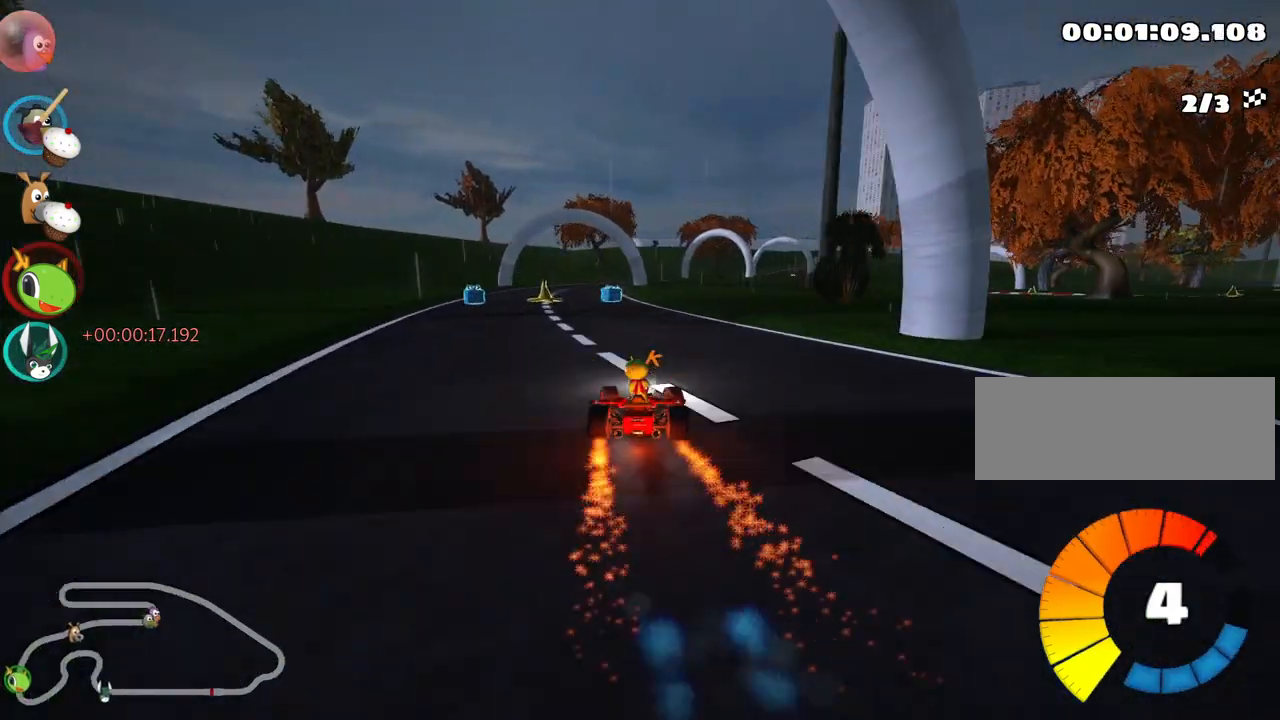
{"keys": ["left", "up"], "events": [[417, "left", "down"]]}
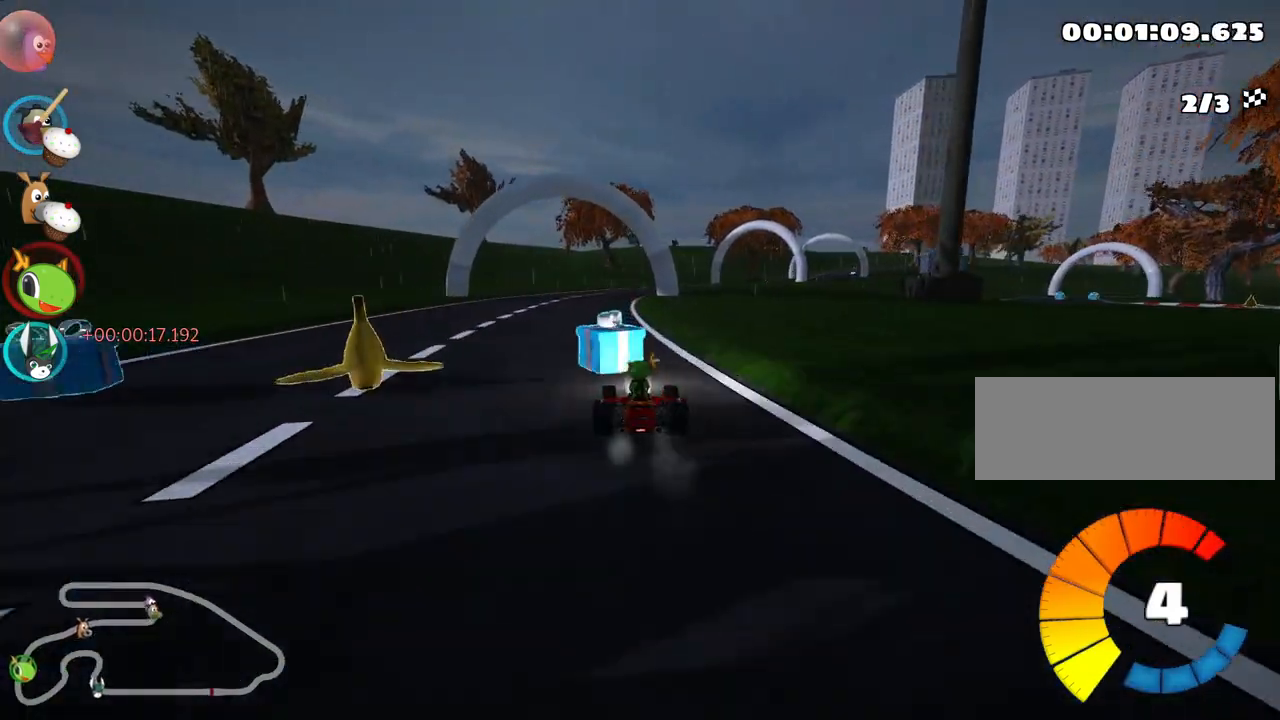
{"keys": ["skid", "up"], "events": [[67, "nitro", "down"], [150, "left", "up"], [200, "nitro", "up"], [217, "skid", "down"], [233, "right", "down"], [417, "right", "up"]]}
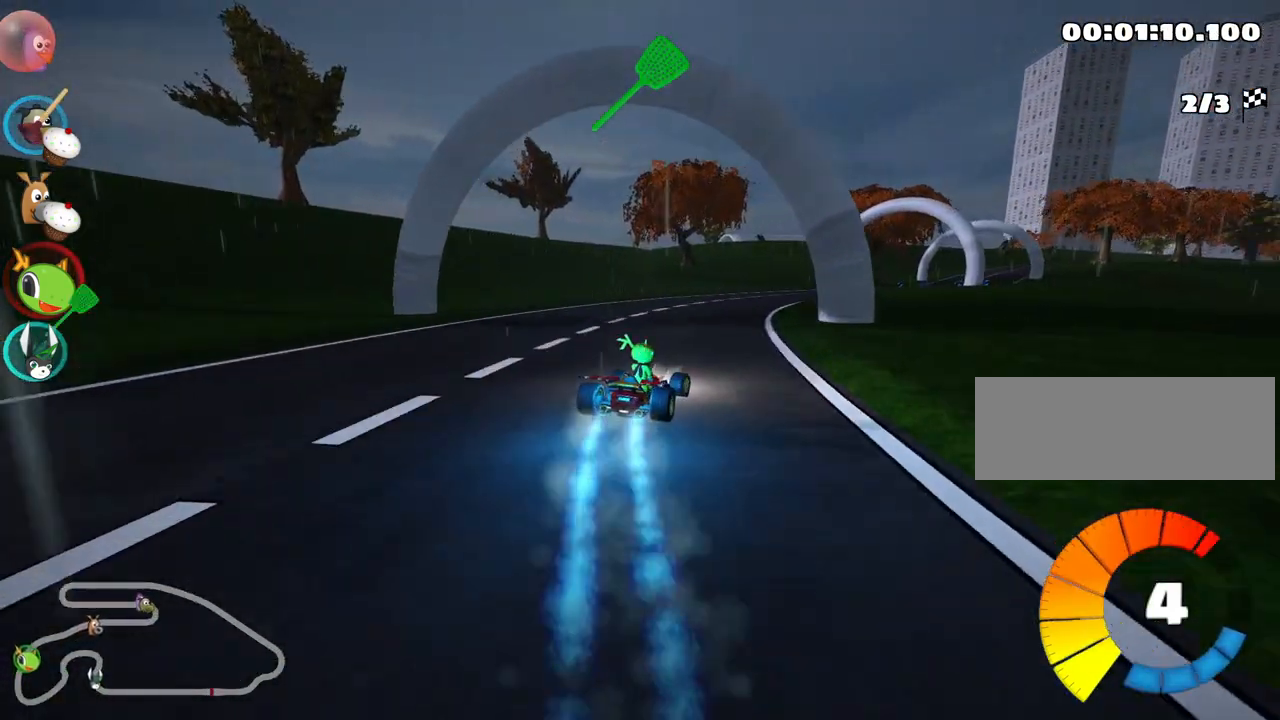
{"keys": ["left", "skid", "up"], "events": [[150, "fire", "down"], [333, "fire", "up"], [483, "left", "down"]]}
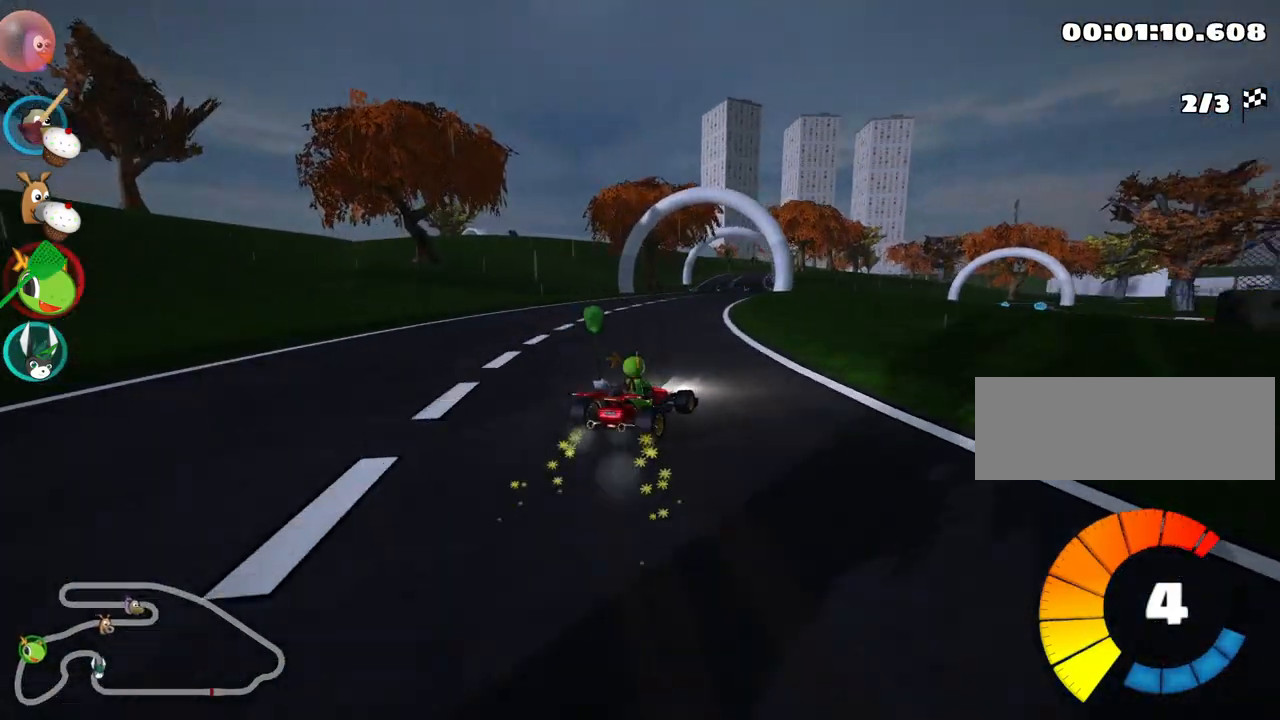
{"keys": ["left", "skid", "up"], "events": [[200, "left", "up"], [317, "left", "down"]]}
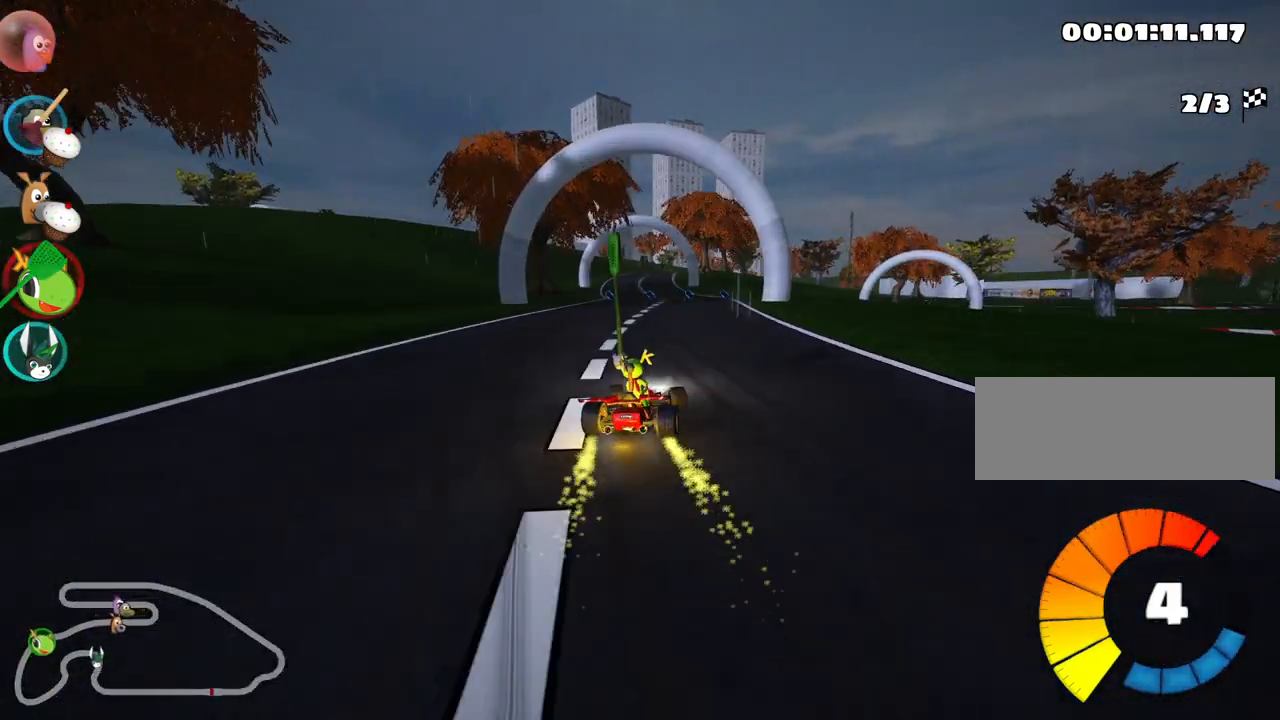
{"keys": ["left", "skid", "up"], "events": []}
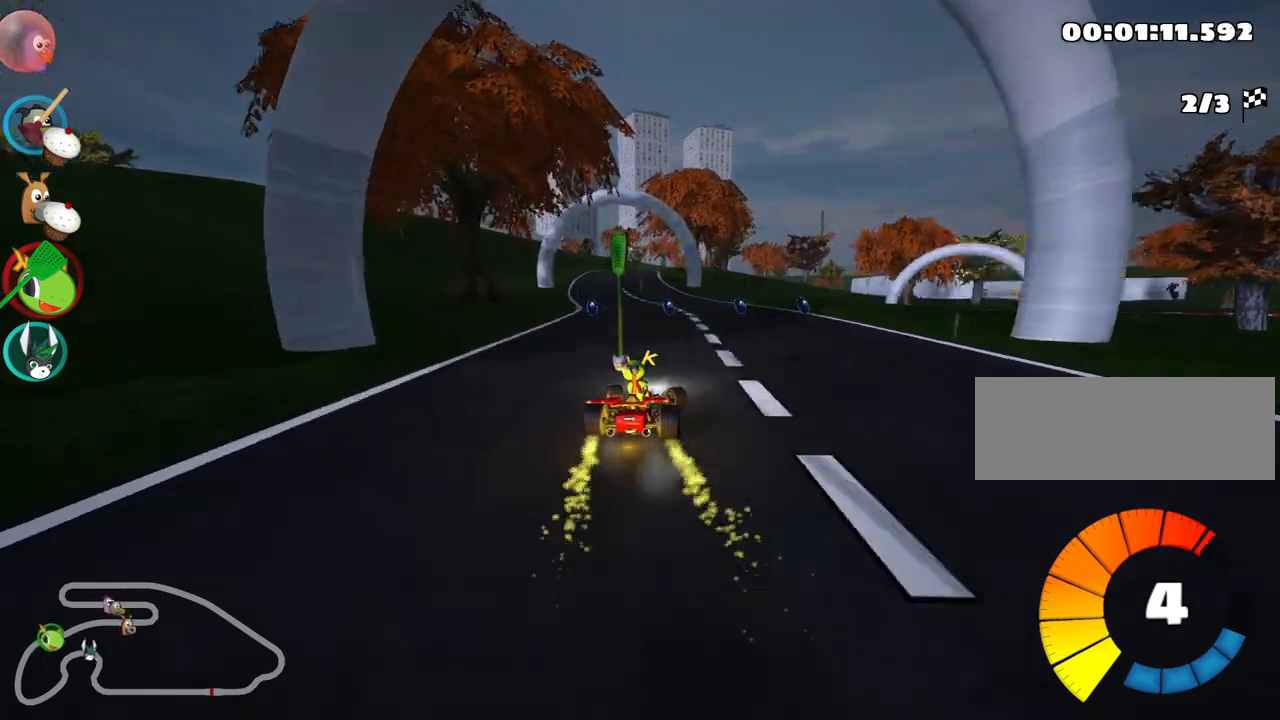
{"keys": ["up"], "events": [[83, "skid", "up"], [117, "nitro", "down"], [233, "left", "up"], [267, "nitro", "up"], [300, "right", "down"], [483, "right", "up"]]}
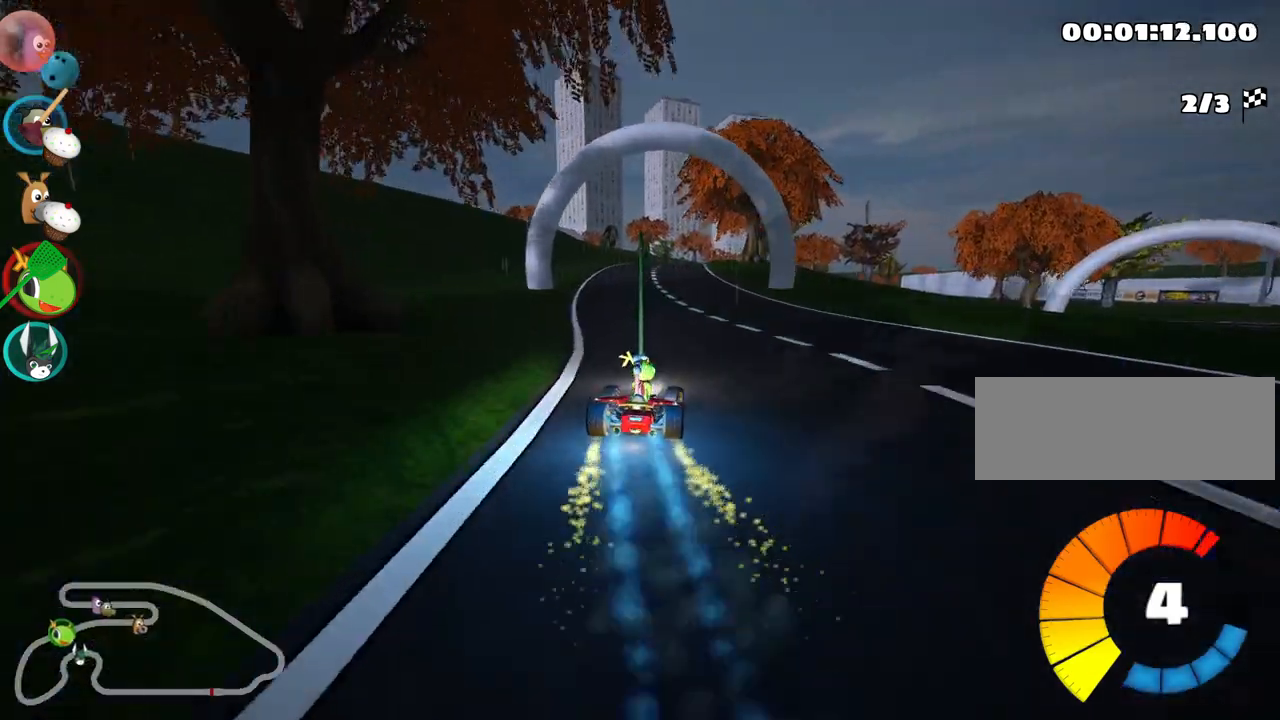
{"keys": ["left", "up"], "events": [[233, "left", "down"]]}
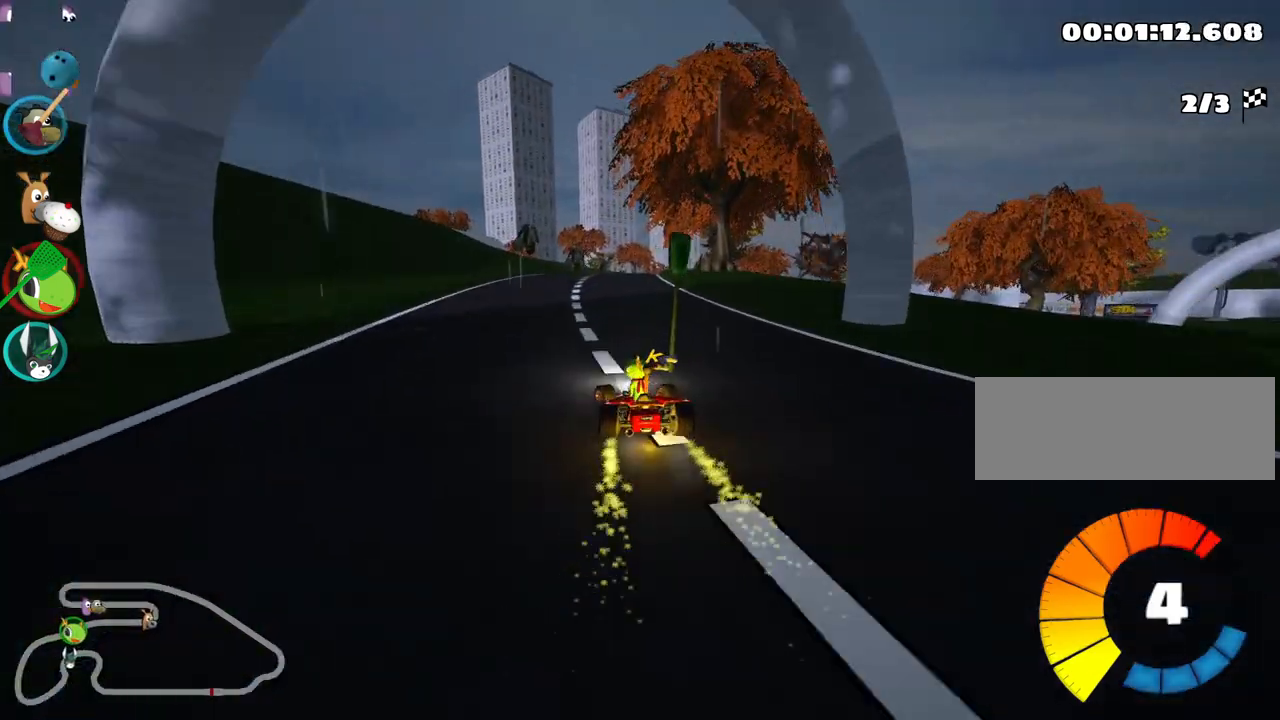
{"keys": ["skid", "up"], "events": [[100, "left", "up"], [133, "skid", "down"], [183, "right", "down"], [383, "right", "up"]]}
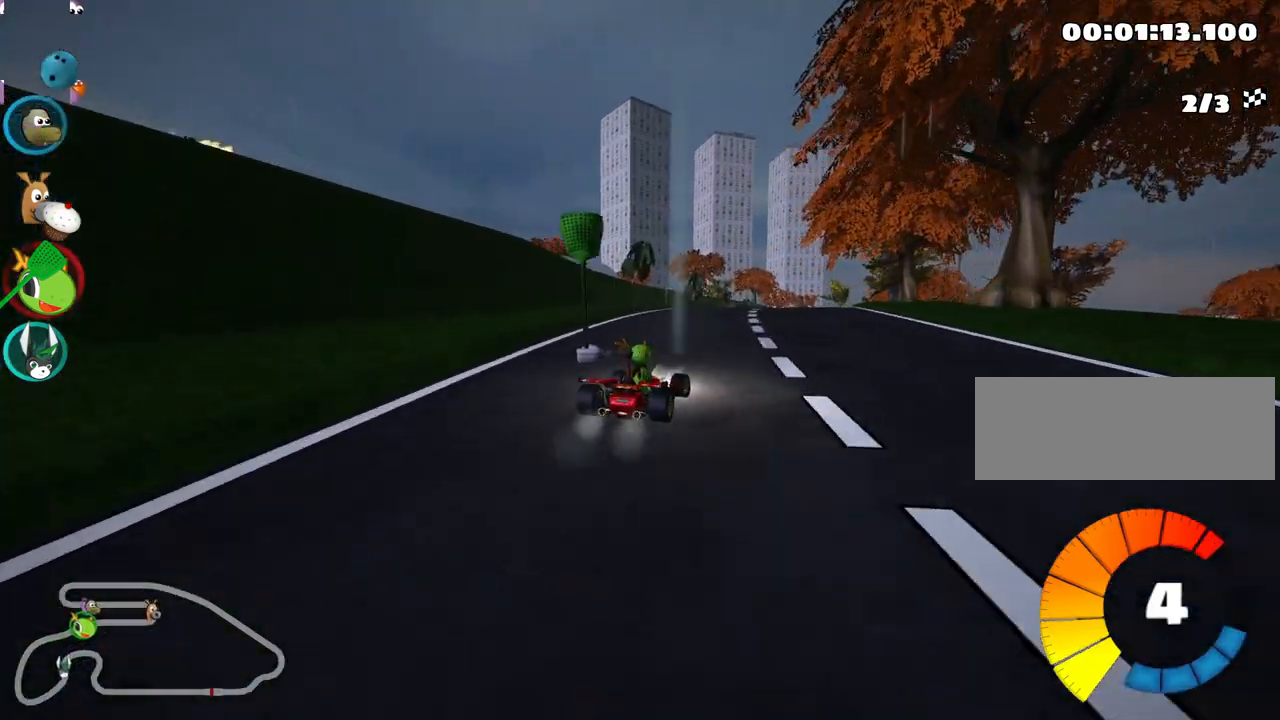
{"keys": ["skid", "up"], "events": [[167, "left", "down"], [500, "left", "up"]]}
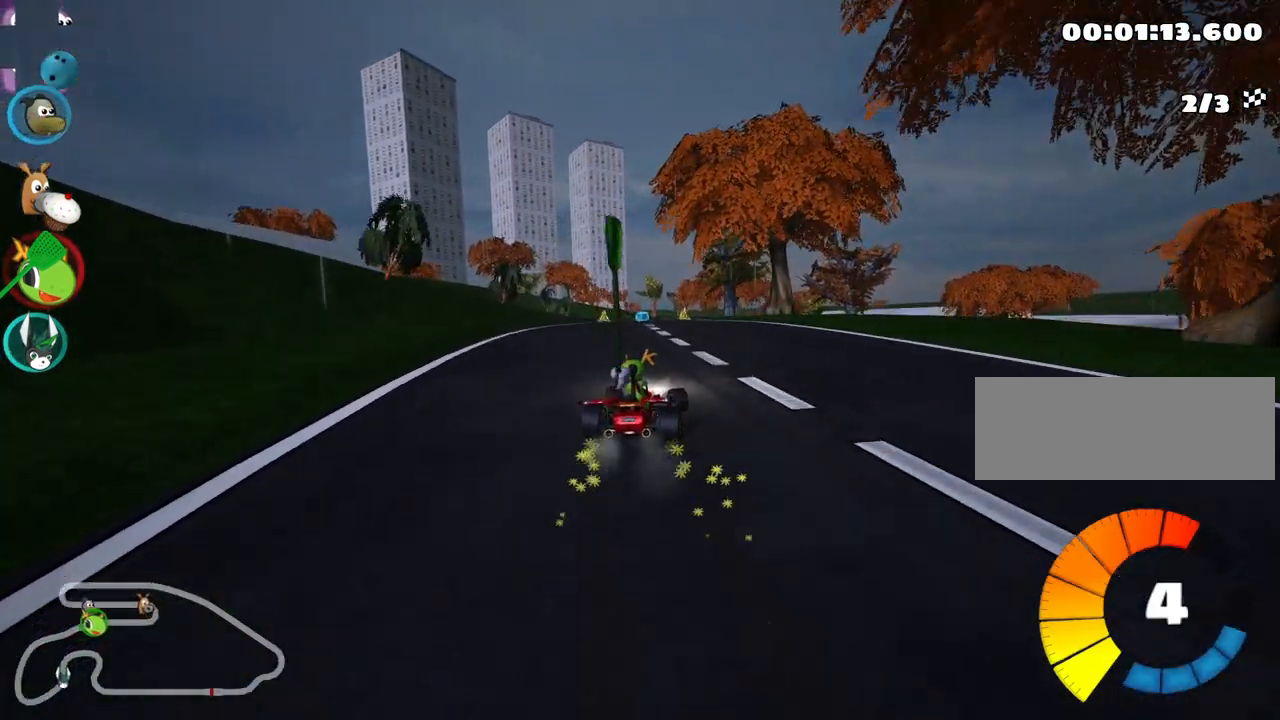
{"keys": ["left", "nitro", "skid", "up"], "events": [[67, "left", "down"], [483, "nitro", "down"]]}
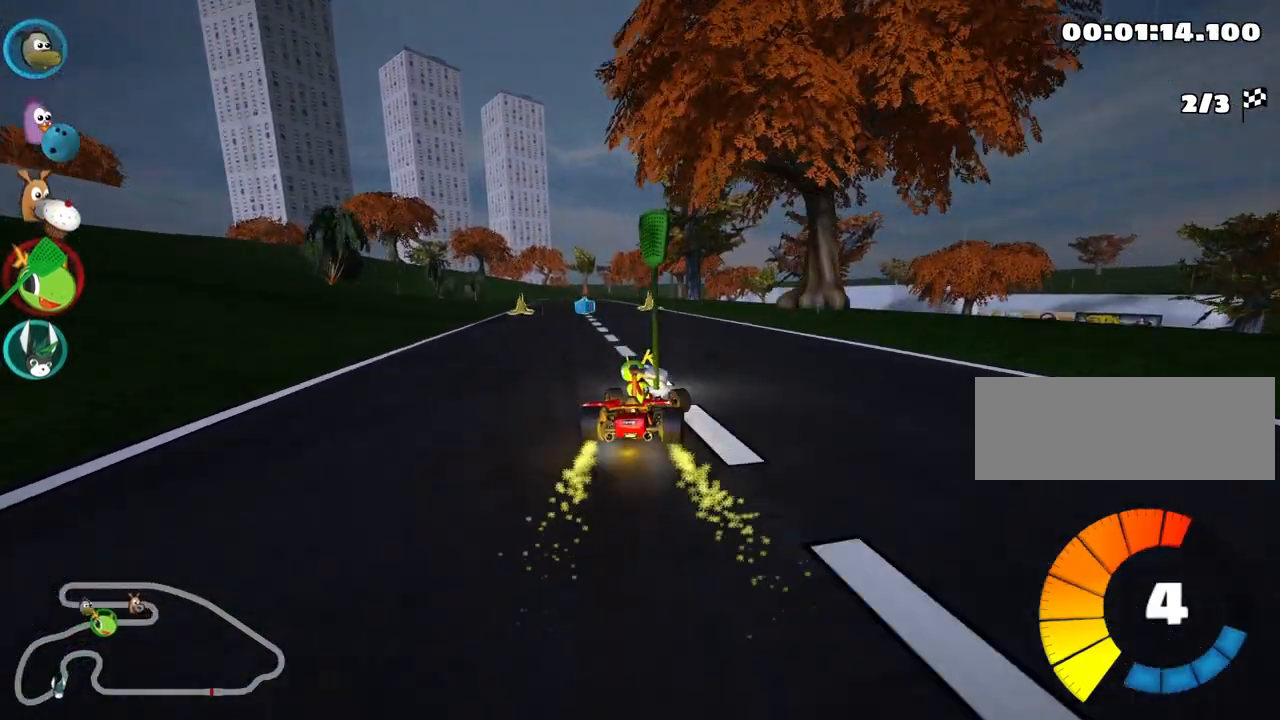
{"keys": ["up"], "events": [[33, "skid", "up"], [133, "left", "up"], [150, "nitro", "up"]]}
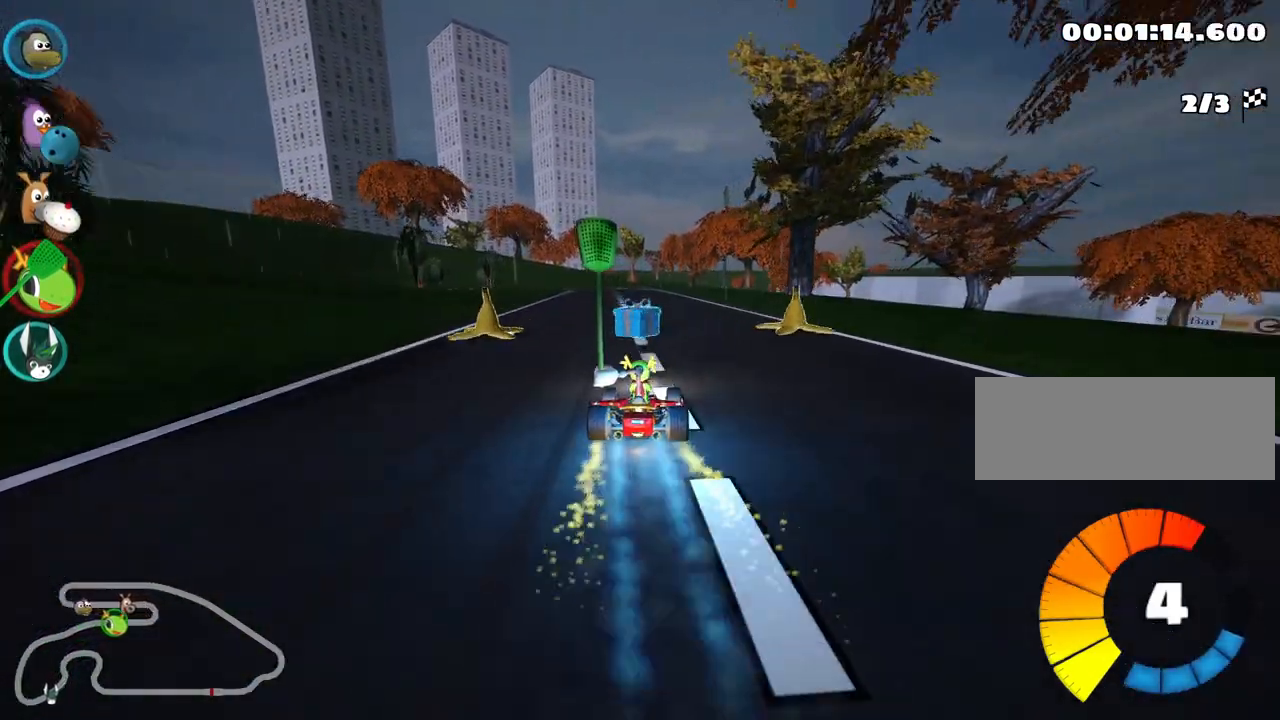
{"keys": ["left", "skid", "up"], "events": [[183, "right", "down"], [400, "right", "up"], [417, "skid", "down"], [433, "left", "down"]]}
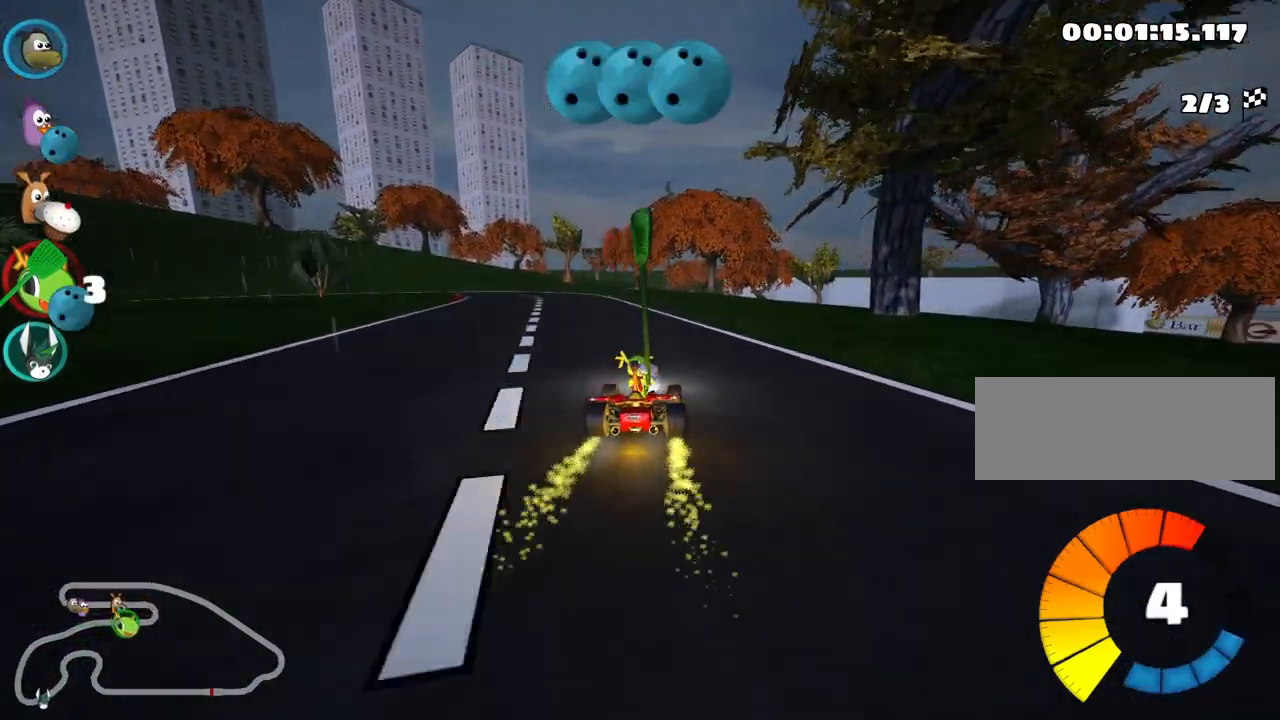
{"keys": ["right", "skid", "up"], "events": [[117, "left", "up"], [233, "right", "down"]]}
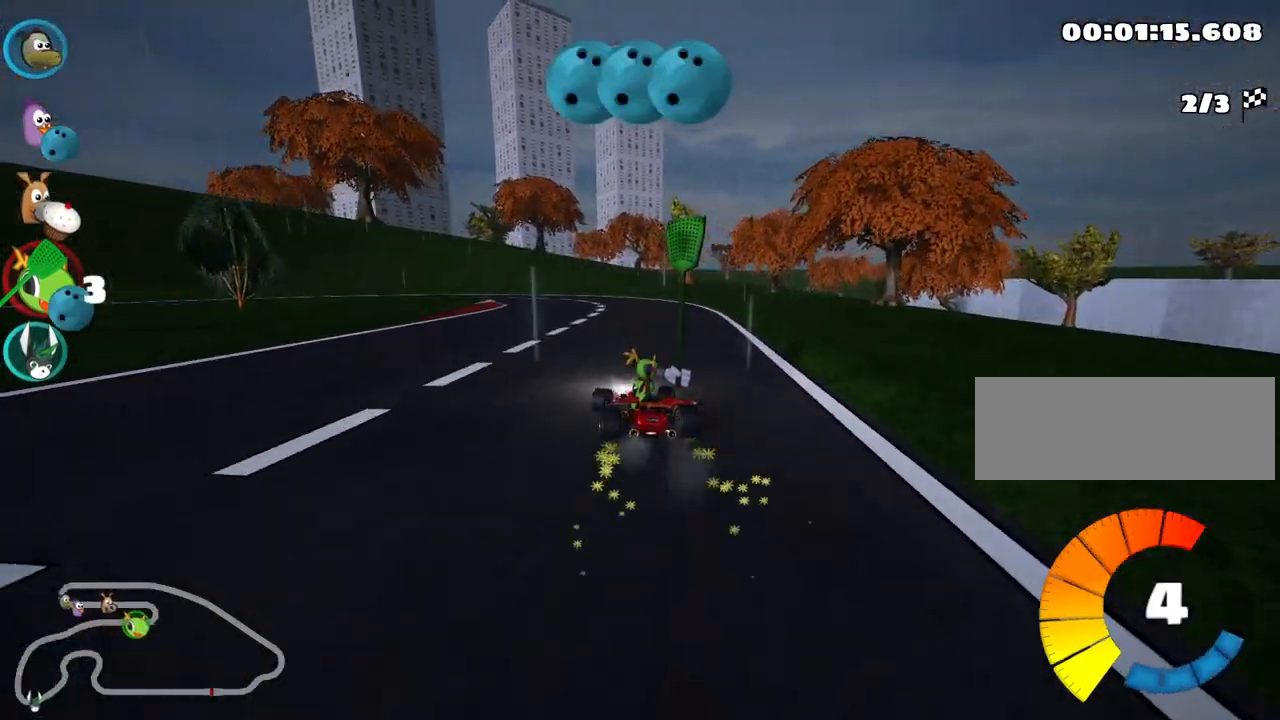
{"keys": ["left", "skid", "up"], "events": [[67, "left", "down"], [150, "right", "up"]]}
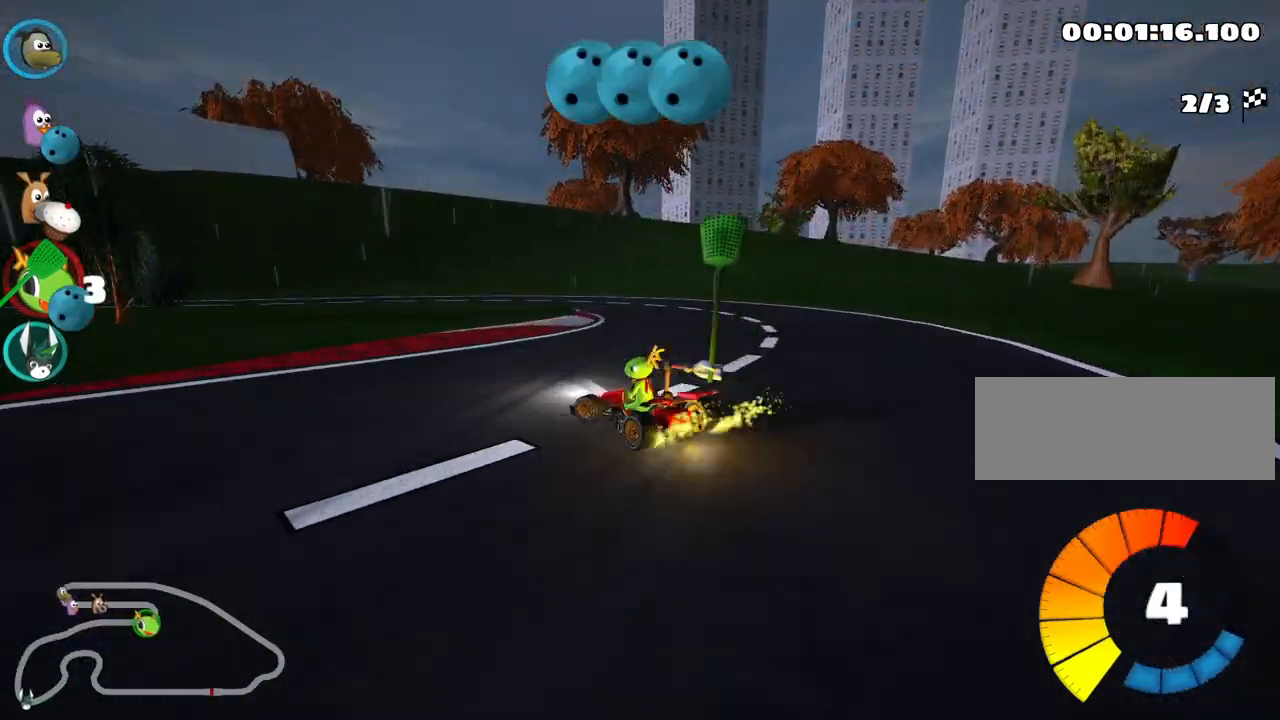
{"keys": ["left", "up"], "events": [[17, "skid", "up"], [333, "nitro", "down"], [483, "nitro", "up"]]}
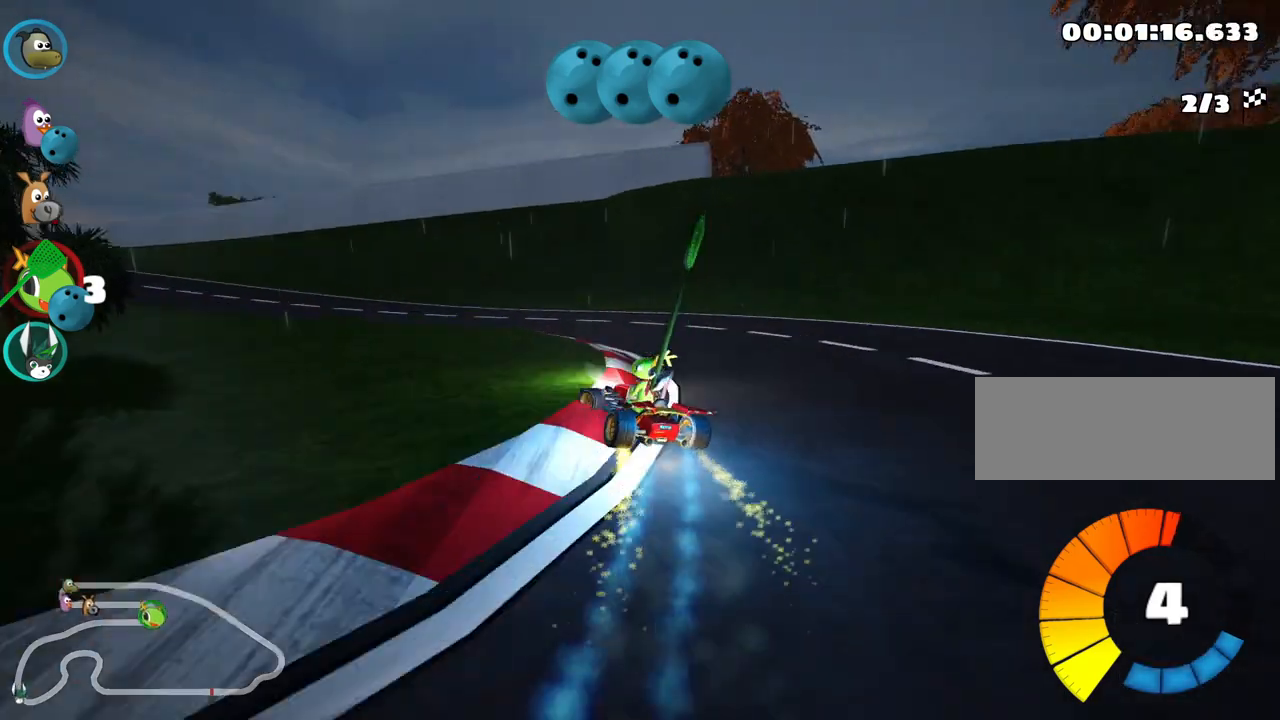
{"keys": ["left", "skid", "up"], "events": [[33, "skid", "down"]]}
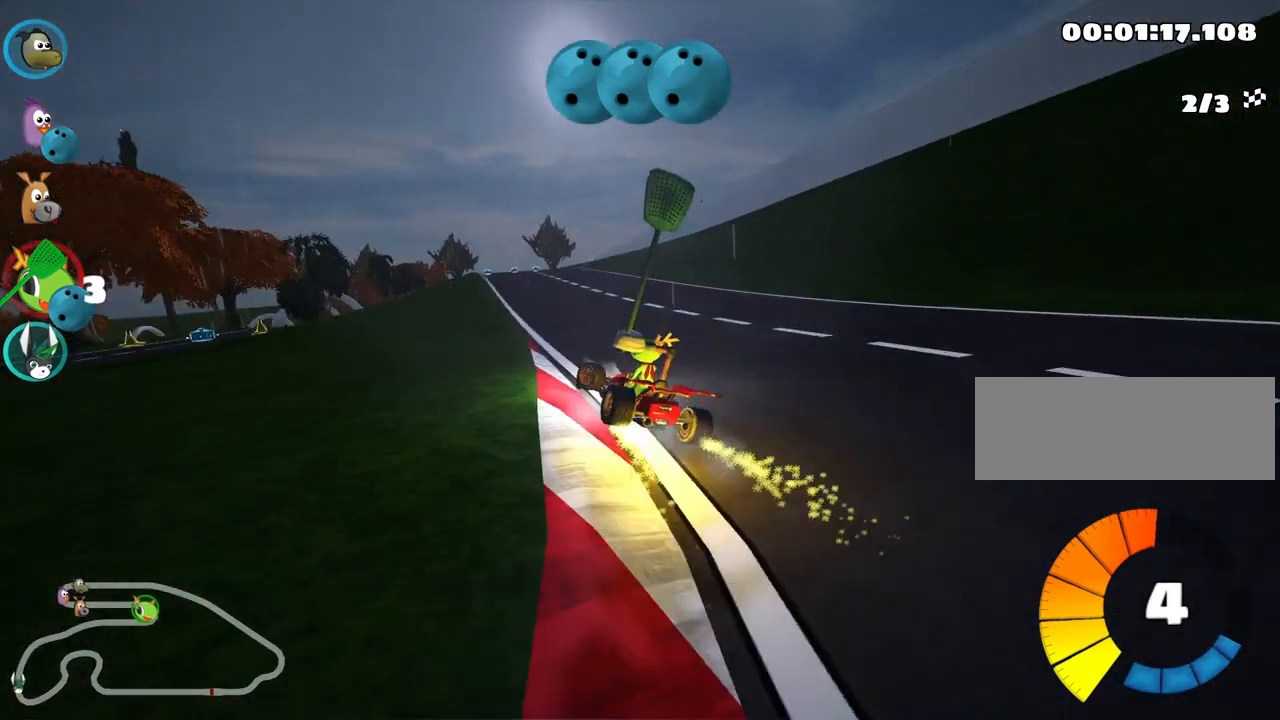
{"keys": ["nitro", "right", "up"], "events": [[50, "left", "up"], [67, "right", "down"], [333, "skid", "up"], [400, "nitro", "down"]]}
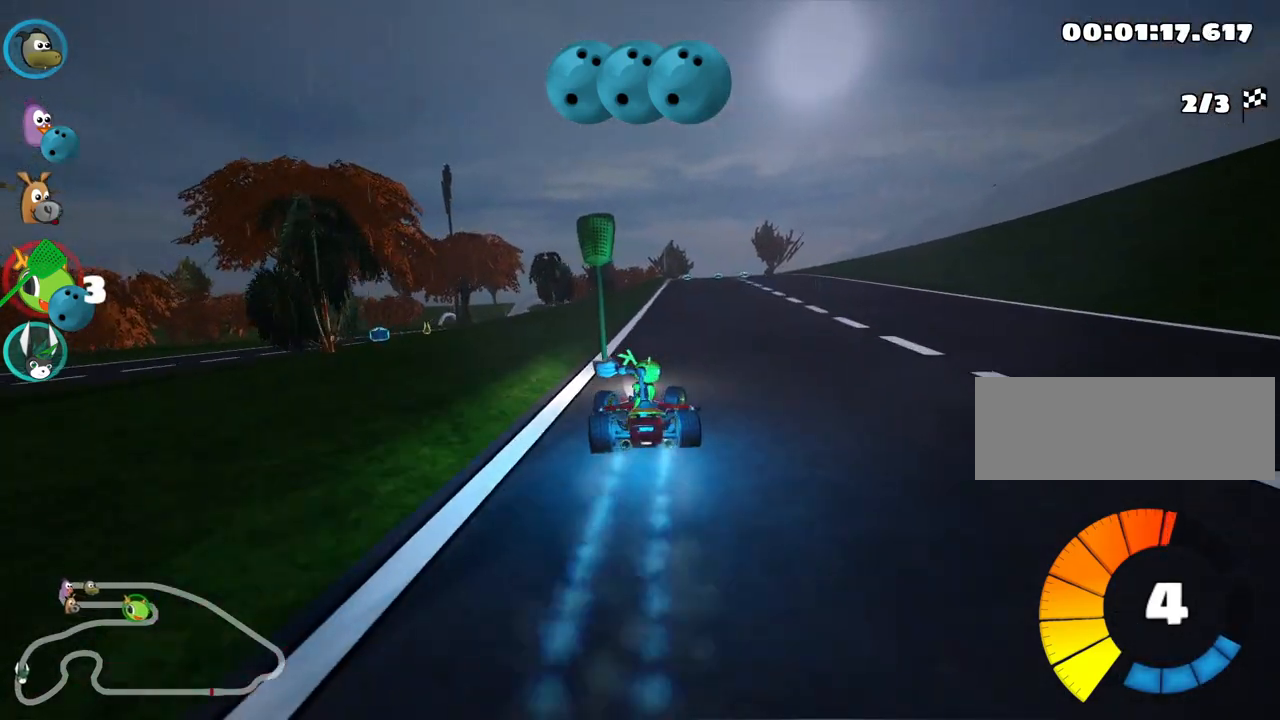
{"keys": ["up"], "events": [[117, "right", "up"], [233, "nitro", "up"]]}
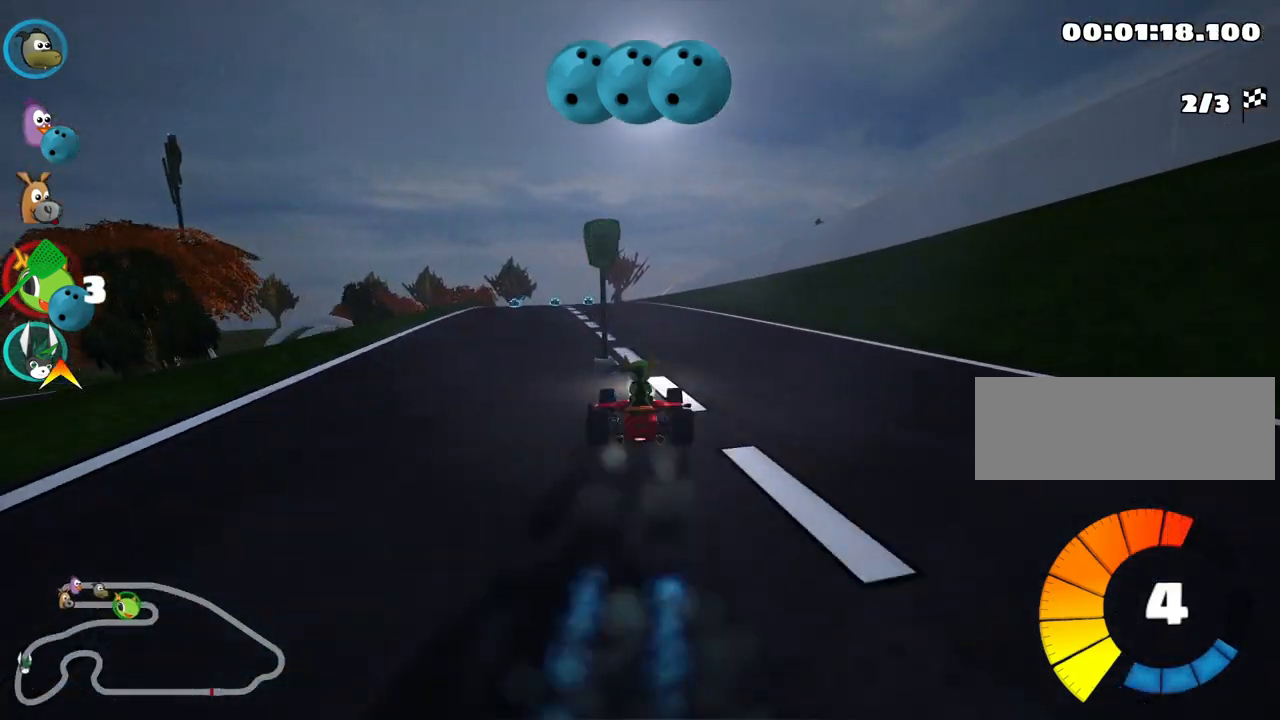
{"keys": ["left", "up"], "events": [[467, "left", "down"]]}
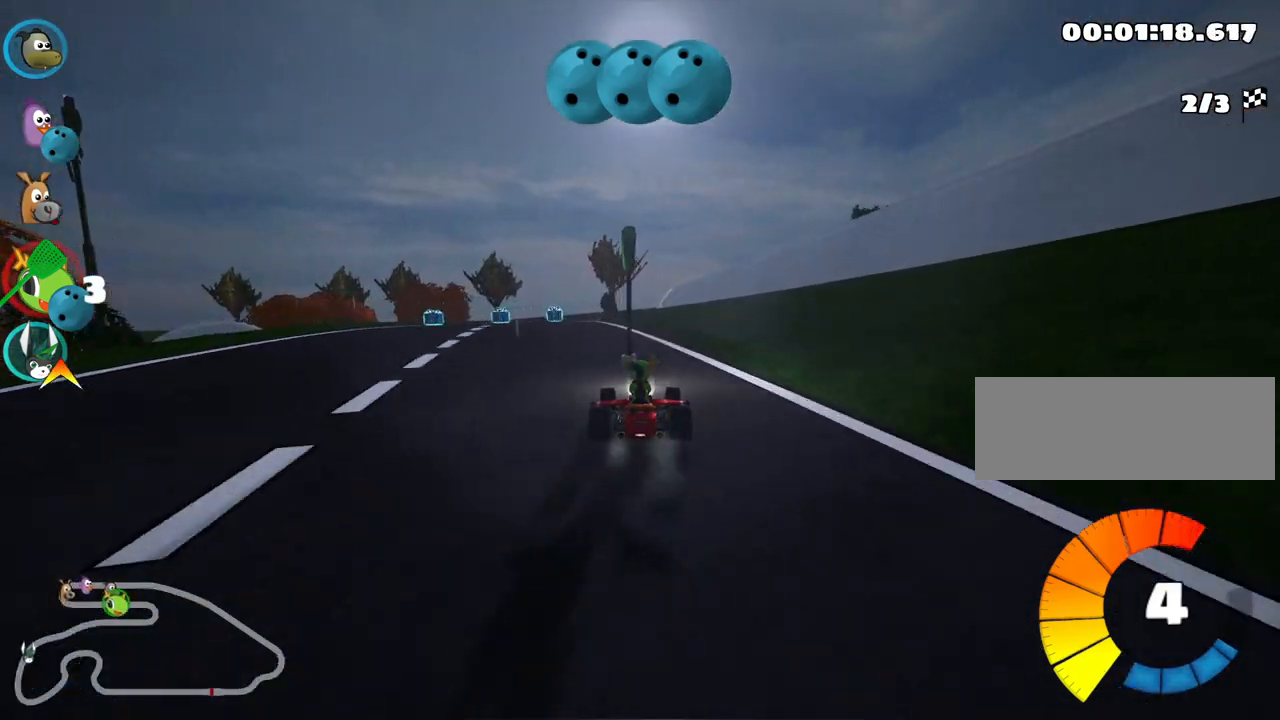
{"keys": ["right", "up"], "events": [[100, "nitro", "down"], [233, "nitro", "up"], [300, "left", "up"], [367, "right", "down"]]}
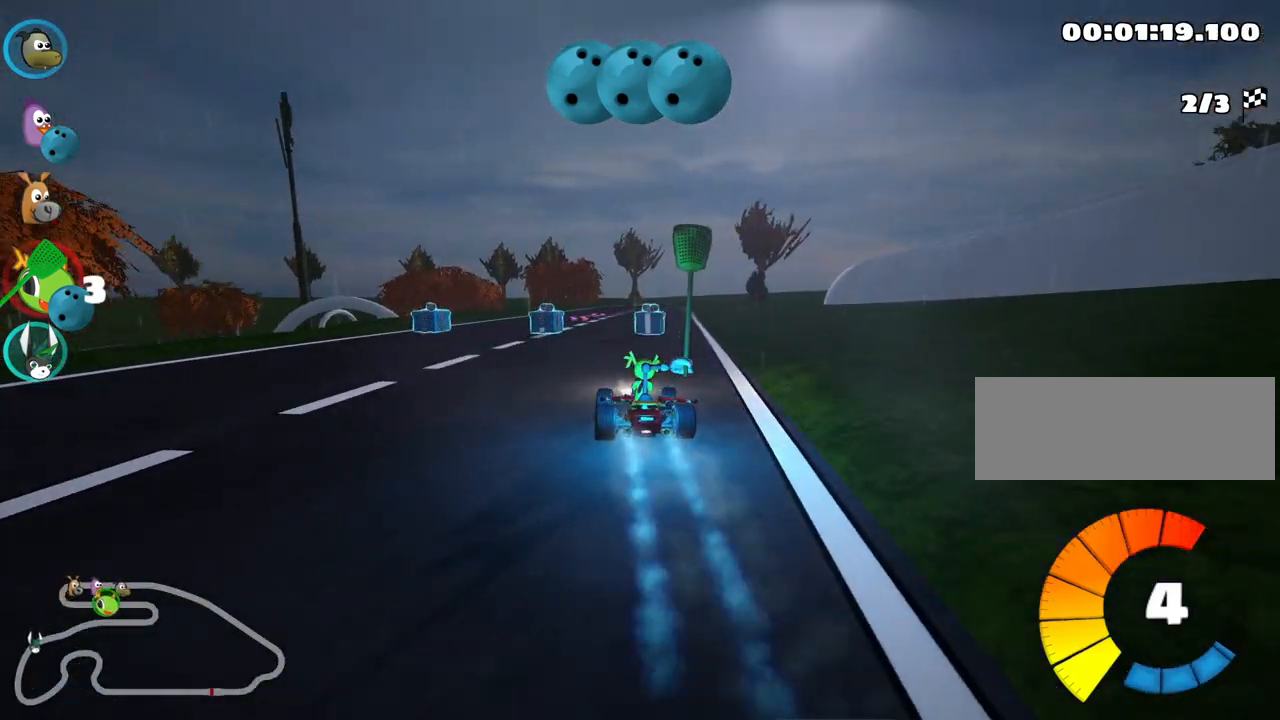
{"keys": ["left", "up"], "events": [[133, "right", "up"], [200, "left", "down"]]}